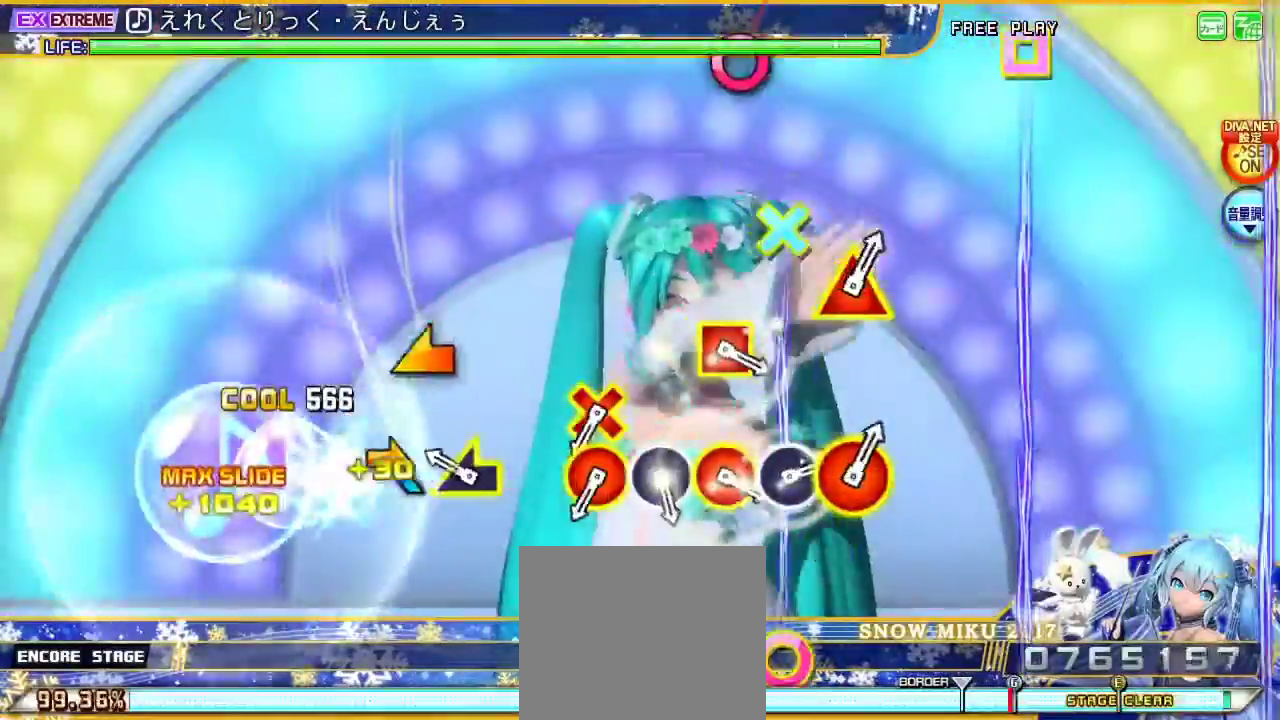
Gameplay with a controller (PlayStation layout); each line is a JSON object with the inputs held at the frame after it. "events" lists button and stick changes between this image and that frame as [ms after this image, input, new state], when the widget could be followed in between. Not read: L1.
{"buttons": ["L2"], "left_stick": "center", "right_stick": "center", "events": [[67, "left_stick", "center"], [233, "left_stick", "left"], [433, "left_stick", "center"]]}
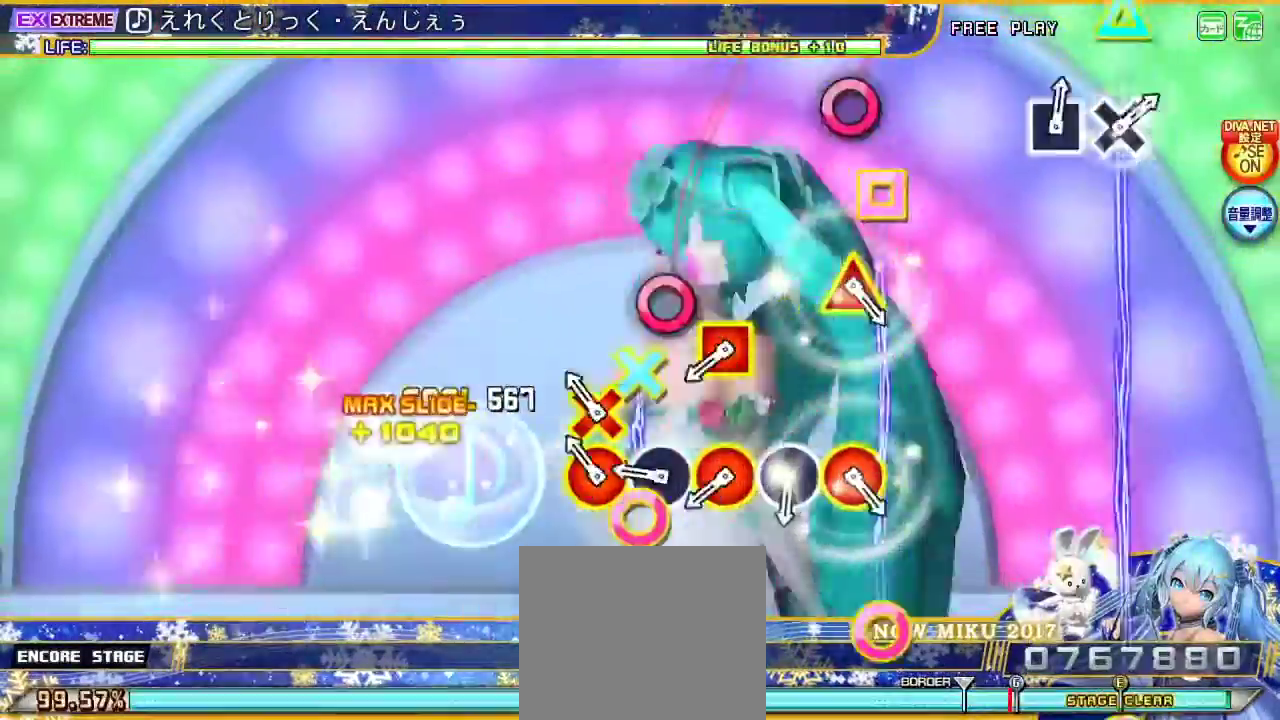
{"buttons": ["L2"], "left_stick": "center", "right_stick": "center", "events": [[167, "DPAD_DOWN", "down"], [200, "CIRCLE", "down"], [300, "CIRCLE", "up"], [333, "DPAD_DOWN", "up"], [367, "CIRCLE", "down"], [500, "CIRCLE", "up"]]}
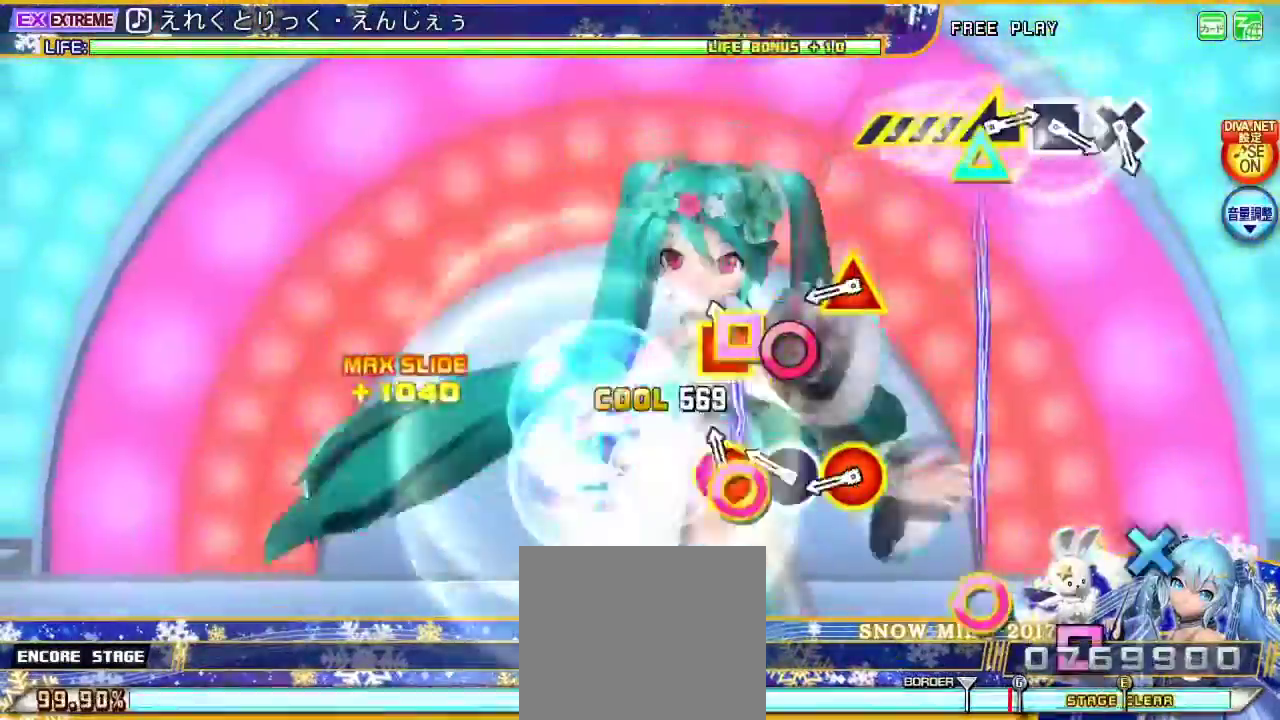
{"buttons": ["CIRCLE", "L2", "DPAD_UP"], "left_stick": "center", "right_stick": "center", "events": [[67, "CIRCLE", "down"], [67, "DPAD_LEFT", "down"], [200, "CIRCLE", "up"], [200, "DPAD_LEFT", "up"], [300, "CIRCLE", "down"], [400, "CIRCLE", "up"], [467, "CIRCLE", "down"], [467, "DPAD_UP", "down"]]}
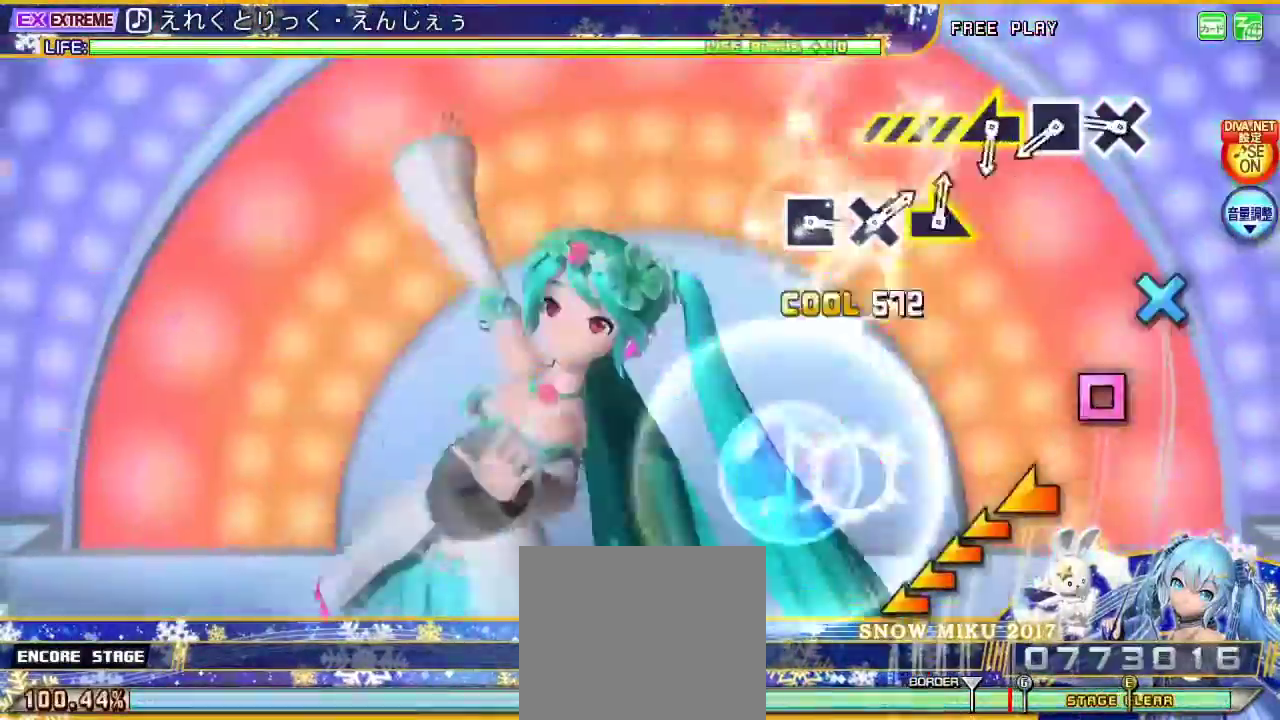
{"buttons": ["L2"], "left_stick": "center", "right_stick": "center", "events": [[100, "DPAD_UP", "up"], [133, "CIRCLE", "up"], [367, "CROSS", "down"], [467, "CROSS", "up"]]}
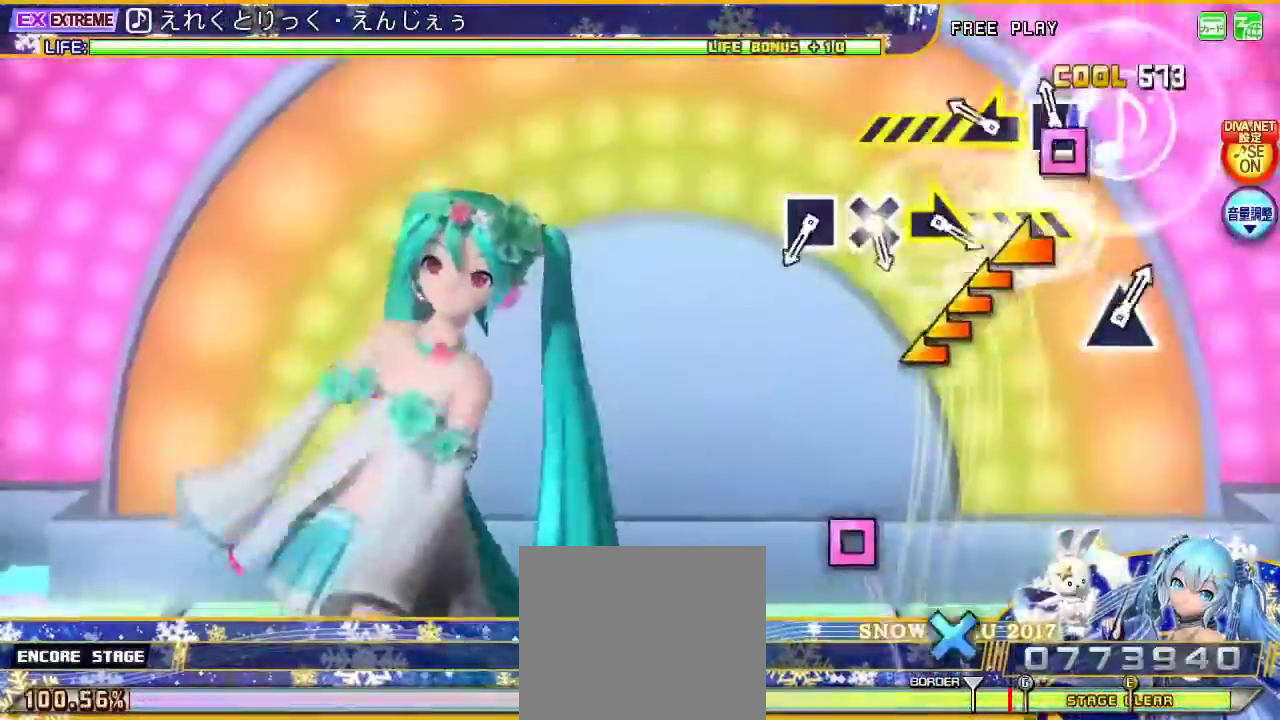
{"buttons": ["L2"], "left_stick": "center", "right_stick": "center", "events": [[67, "SQUARE", "down"], [233, "SQUARE", "up"], [233, "left_stick", "left"], [500, "left_stick", "center"]]}
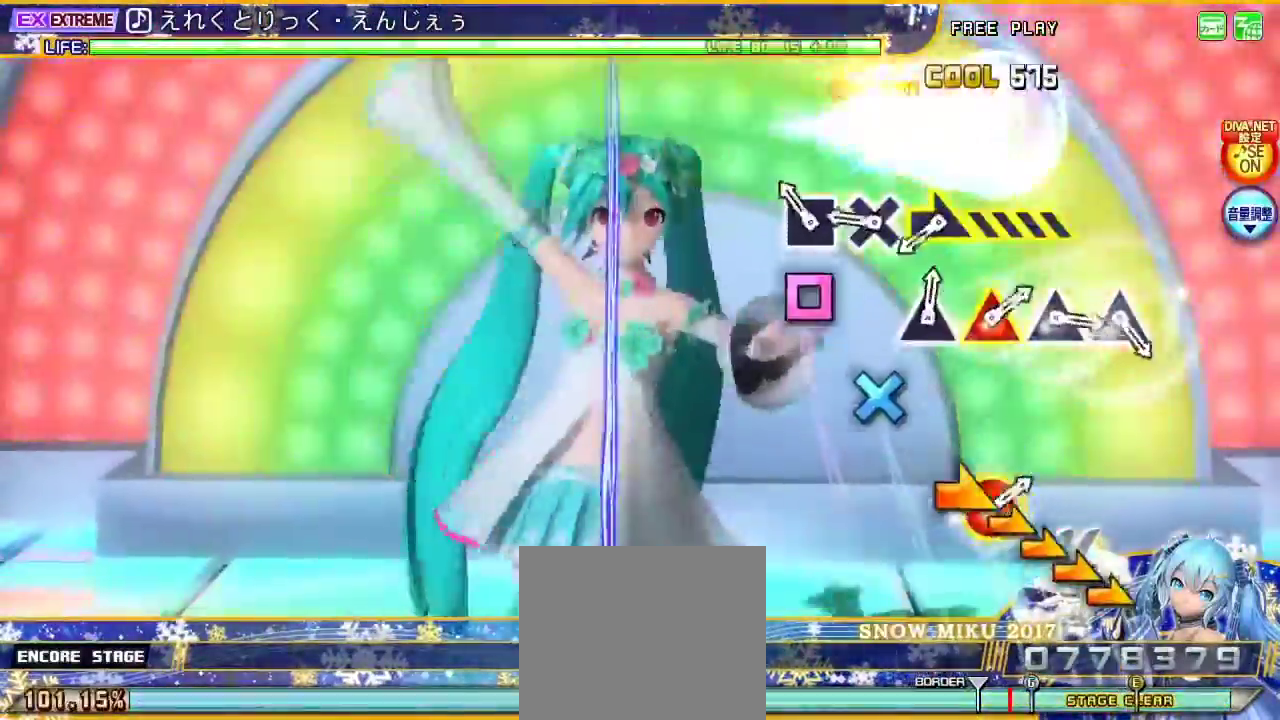
{"buttons": ["CROSS", "L2"], "left_stick": "center", "right_stick": "center", "events": [[200, "SQUARE", "down"], [300, "SQUARE", "up"], [400, "CROSS", "down"]]}
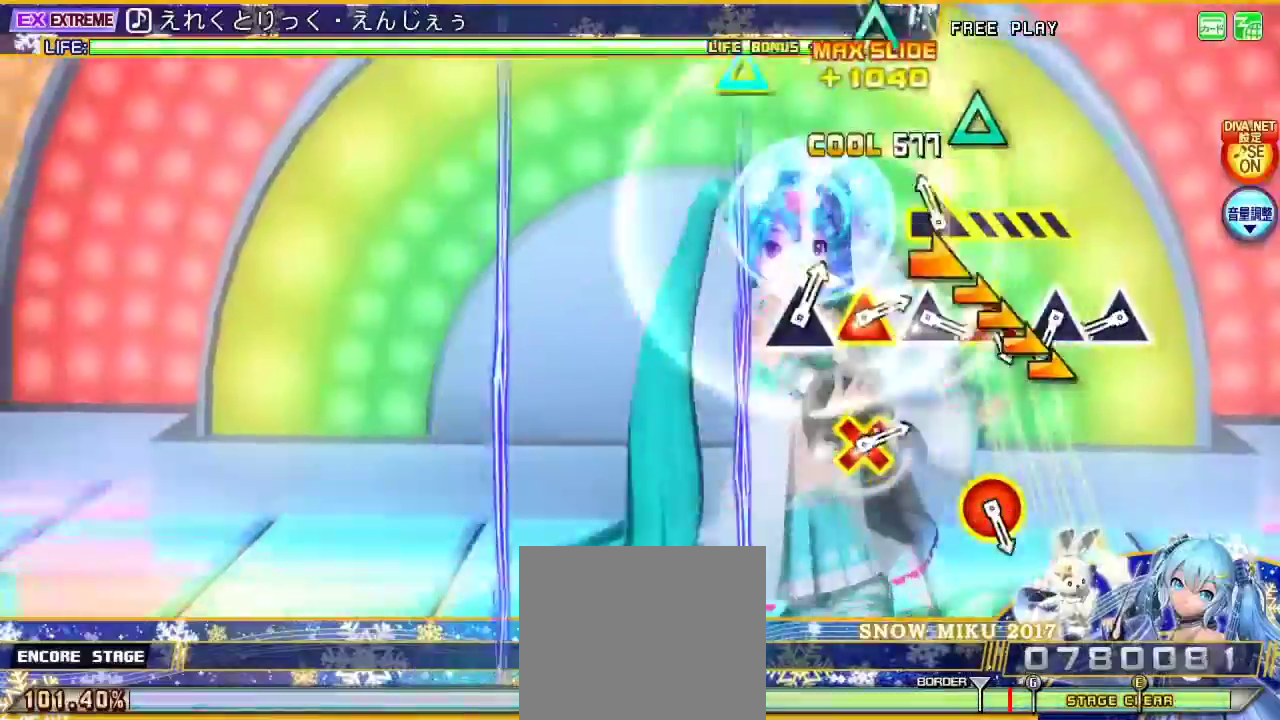
{"buttons": ["TRIANGLE", "L2"], "left_stick": "center", "right_stick": "center", "events": [[67, "CROSS", "up"], [67, "left_stick", "right"], [333, "left_stick", "center"], [467, "TRIANGLE", "down"]]}
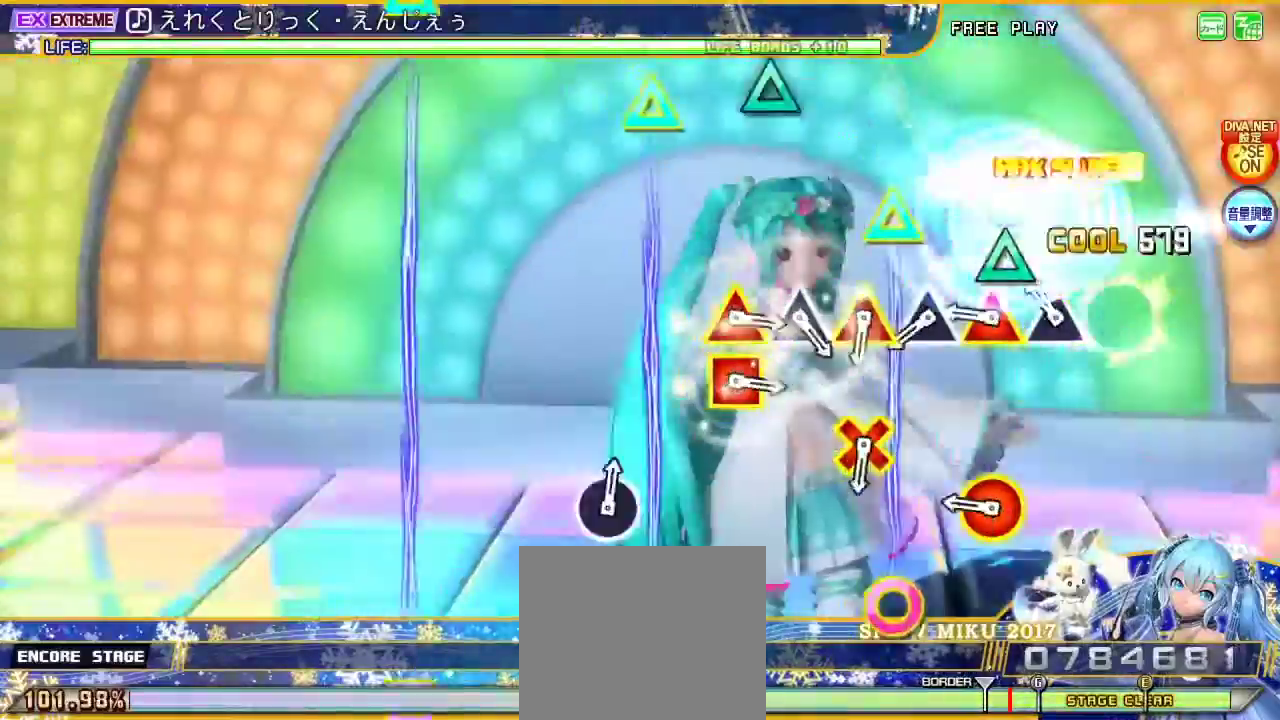
{"buttons": ["L2"], "left_stick": "center", "right_stick": "center", "events": [[67, "TRIANGLE", "up"], [167, "TRIANGLE", "down"], [267, "TRIANGLE", "up"], [367, "DPAD_RIGHT", "down"], [367, "TRIANGLE", "down"], [467, "DPAD_RIGHT", "up"], [500, "TRIANGLE", "up"]]}
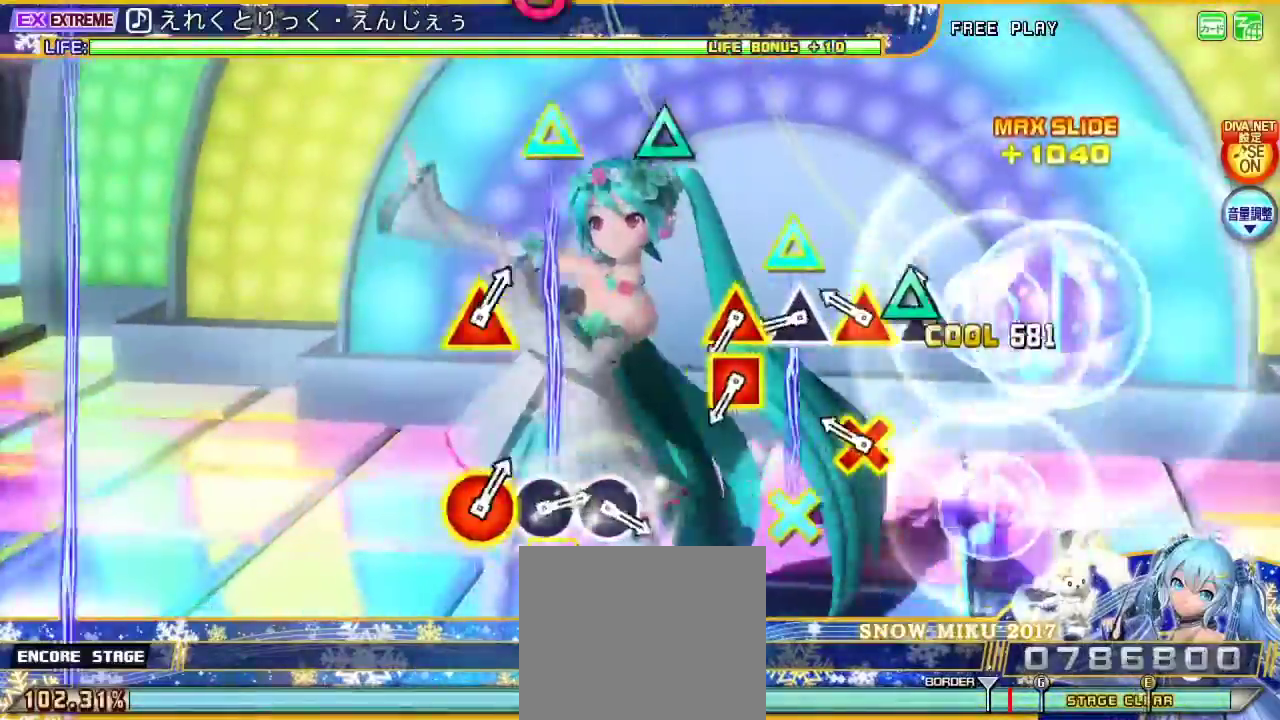
{"buttons": ["TRIANGLE", "L2"], "left_stick": "center", "right_stick": "center", "events": [[100, "TRIANGLE", "down"], [233, "DPAD_DOWN", "down"], [233, "TRIANGLE", "up"], [267, "TRIANGLE", "down"], [400, "DPAD_DOWN", "up"], [433, "TRIANGLE", "up"], [500, "TRIANGLE", "down"]]}
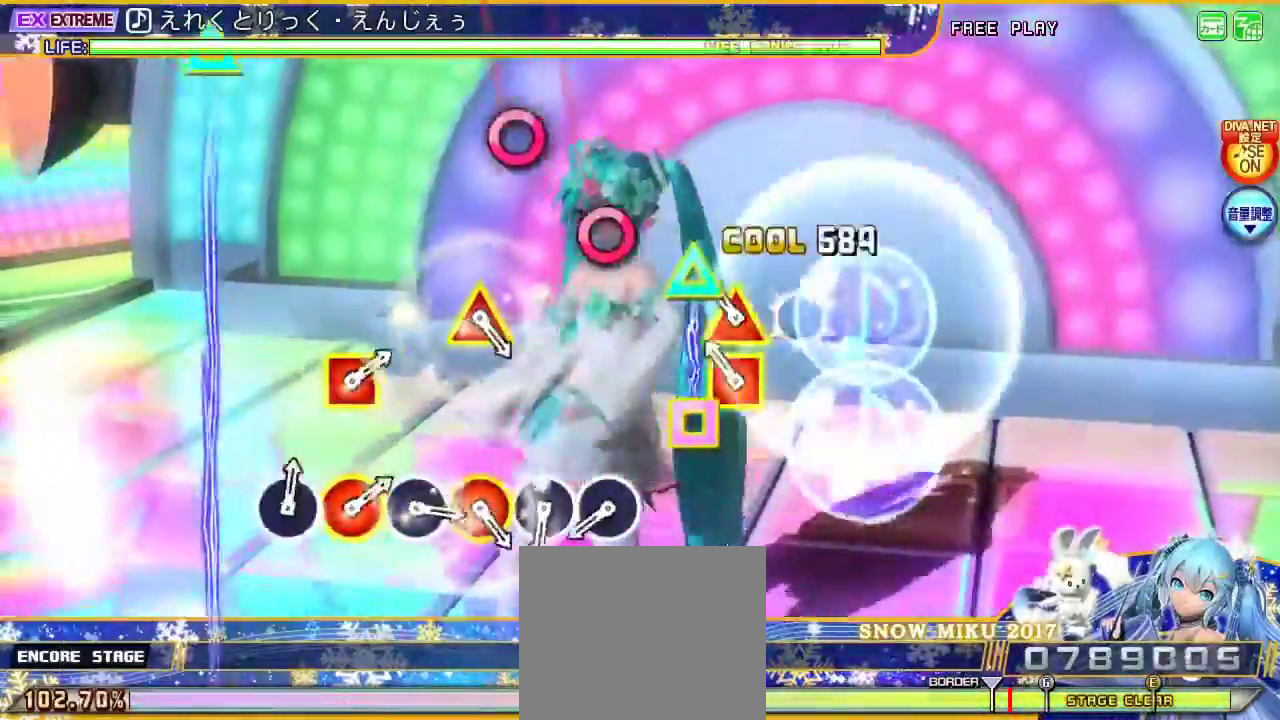
{"buttons": ["L2"], "left_stick": "center", "right_stick": "center", "events": [[100, "TRIANGLE", "up"], [167, "DPAD_LEFT", "down"], [167, "TRIANGLE", "down"], [333, "DPAD_LEFT", "up"], [333, "TRIANGLE", "up"]]}
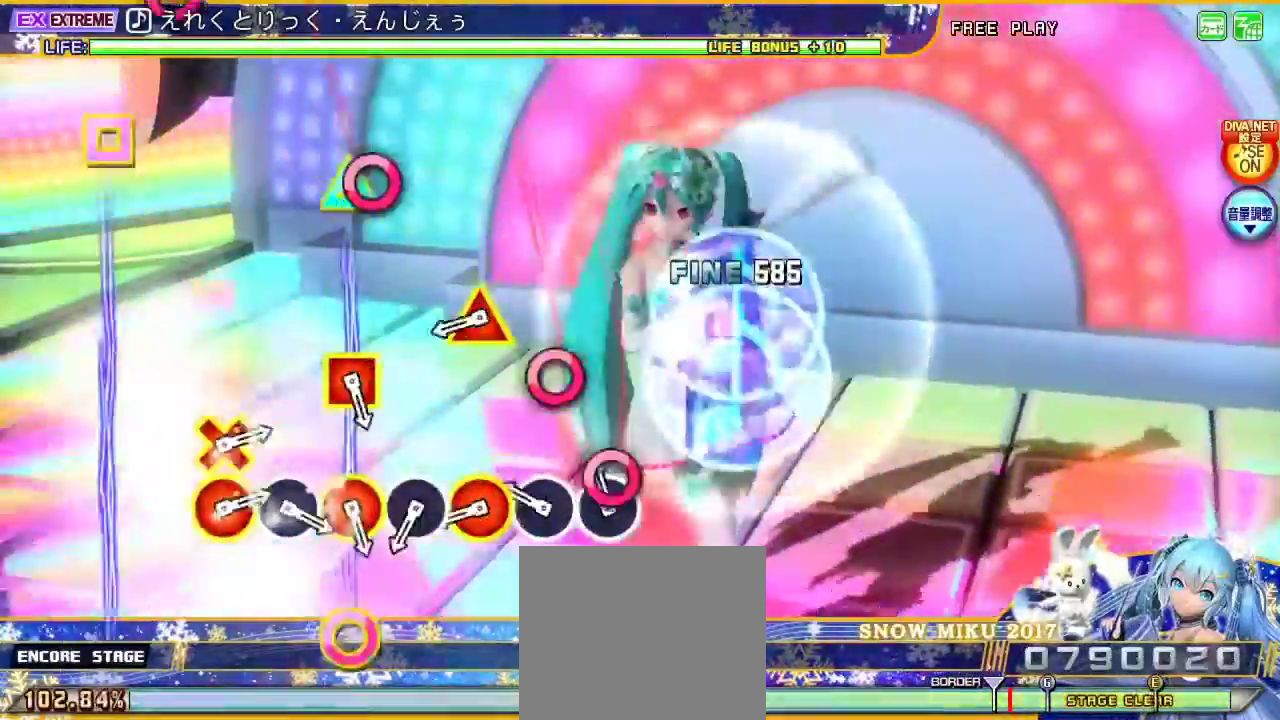
{"buttons": ["CIRCLE", "L2", "DPAD_UP"], "left_stick": "center", "right_stick": "center", "events": [[100, "CIRCLE", "down"], [200, "CIRCLE", "up"], [267, "CIRCLE", "down"], [400, "CIRCLE", "up"], [467, "CIRCLE", "down"], [467, "DPAD_UP", "down"]]}
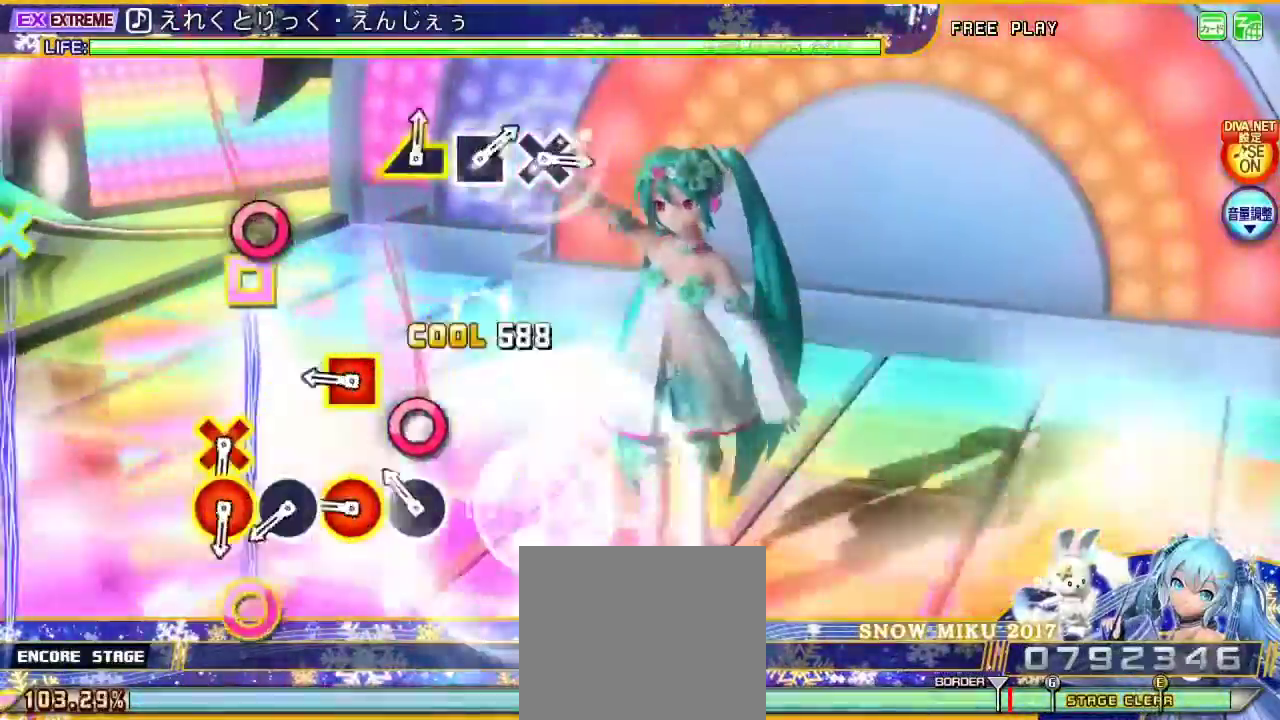
{"buttons": ["L2"], "left_stick": "center", "right_stick": "center", "events": [[100, "CIRCLE", "up"], [100, "DPAD_UP", "up"], [200, "CIRCLE", "down"], [300, "CIRCLE", "up"], [367, "CIRCLE", "down"], [367, "DPAD_LEFT", "down"], [500, "CIRCLE", "up"], [500, "DPAD_LEFT", "up"]]}
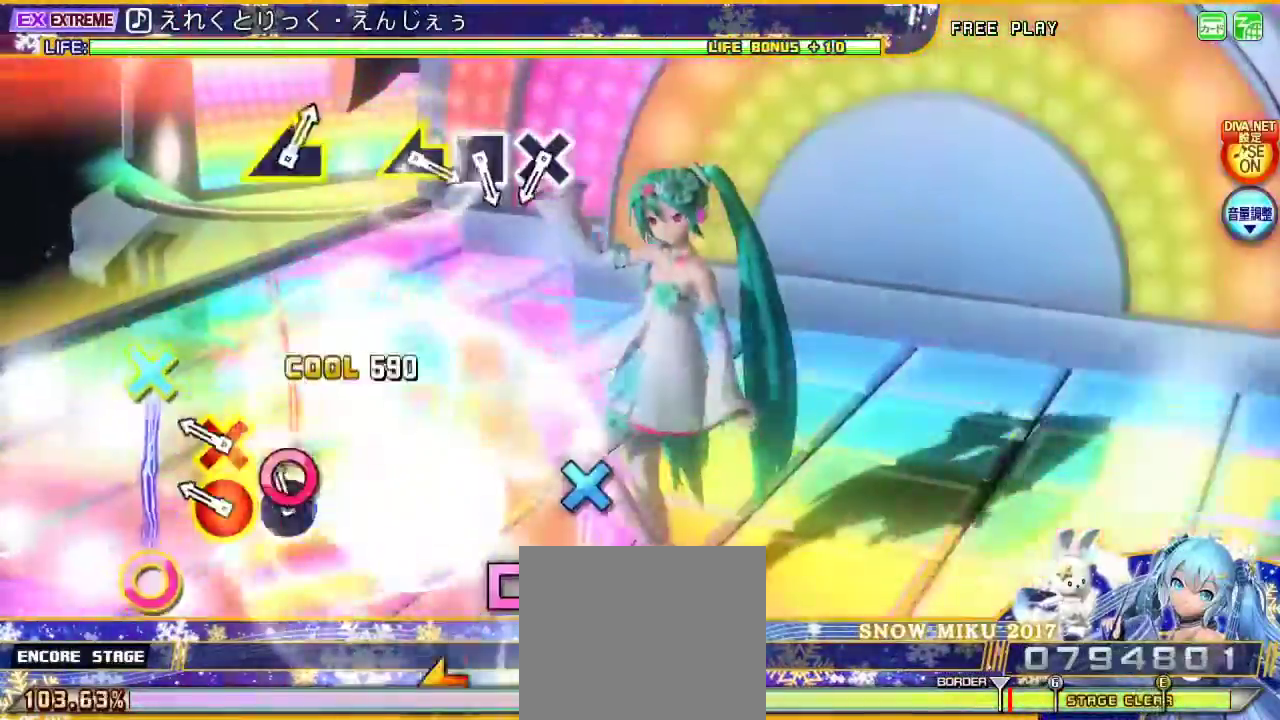
{"buttons": ["L2"], "left_stick": "center", "right_stick": "center", "events": [[100, "CIRCLE", "down"], [200, "CIRCLE", "up"], [267, "CIRCLE", "down"], [267, "DPAD_DOWN", "down"], [433, "CIRCLE", "up"], [433, "DPAD_DOWN", "up"]]}
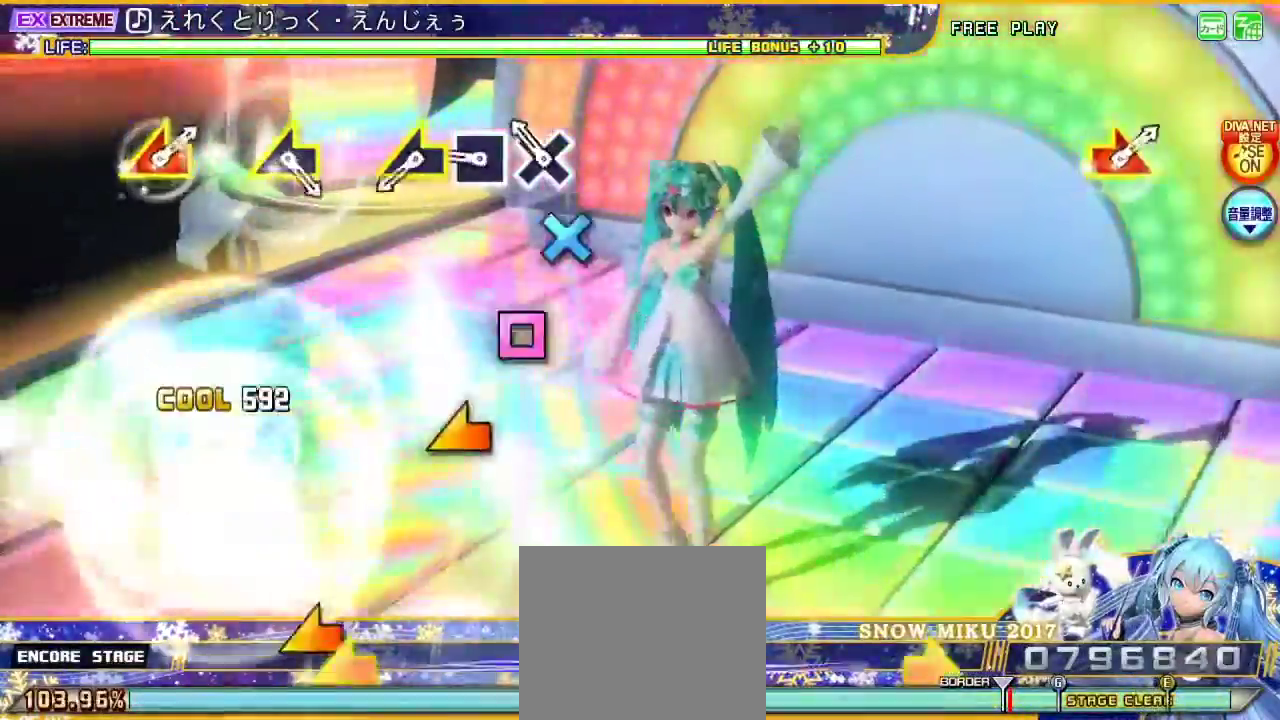
{"buttons": ["SQUARE", "L2"], "left_stick": "center", "right_stick": "center", "events": [[167, "CROSS", "down"], [267, "CROSS", "up"], [367, "SQUARE", "down"]]}
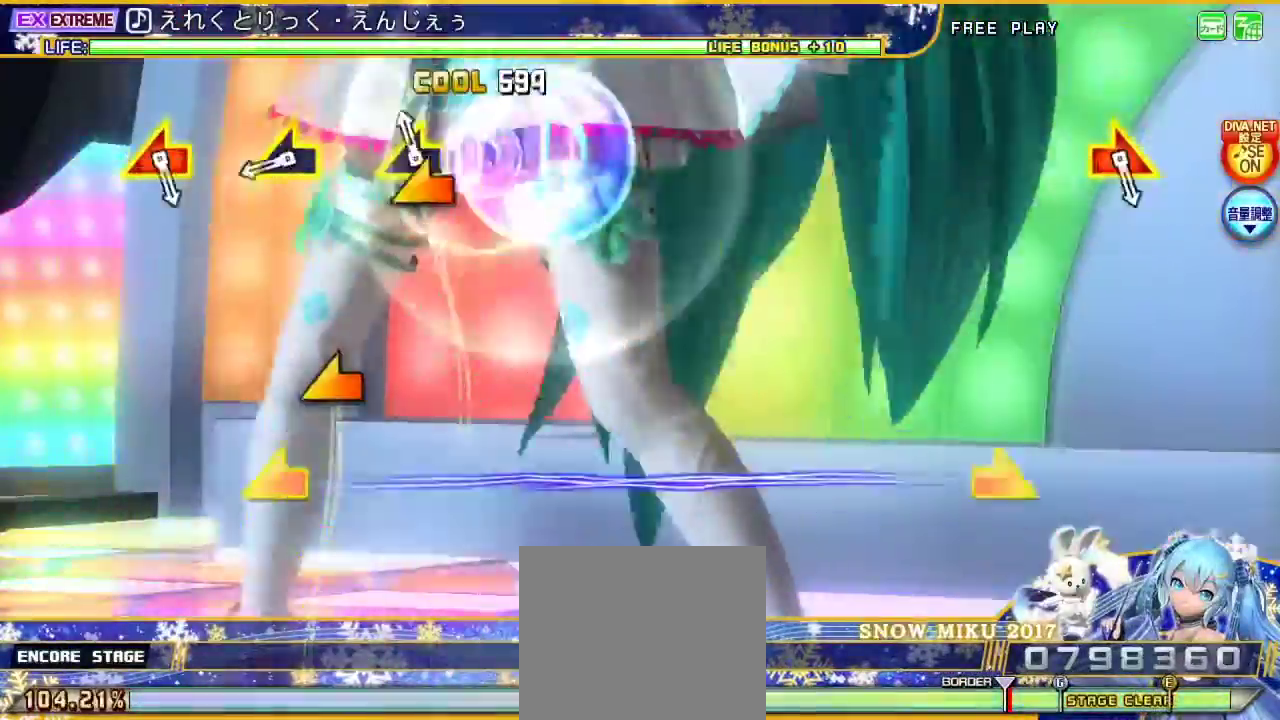
{"buttons": ["L2"], "left_stick": "left", "right_stick": "center", "events": [[33, "SQUARE", "up"], [33, "left_stick", "left"], [233, "left_stick", "center"], [467, "left_stick", "left"]]}
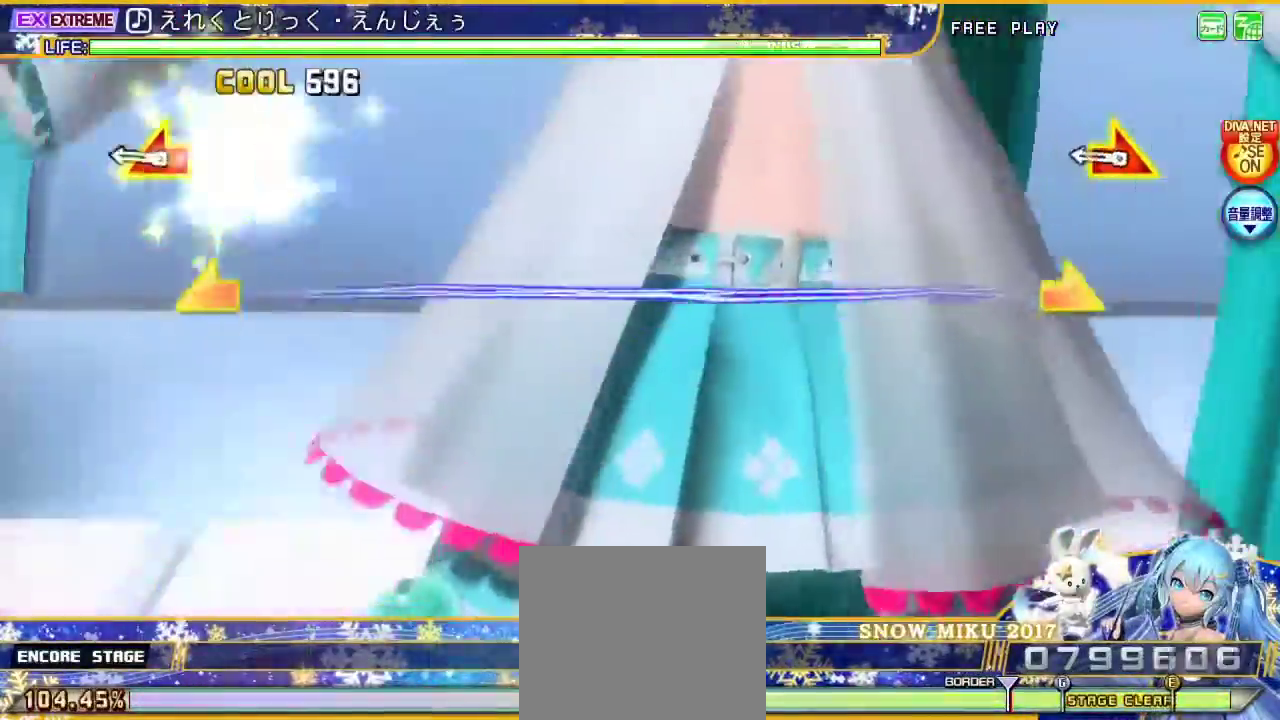
{"buttons": ["L2"], "left_stick": "left", "right_stick": "down-right", "events": [[133, "left_stick", "center"], [367, "left_stick", "left"], [367, "right_stick", "down-right"]]}
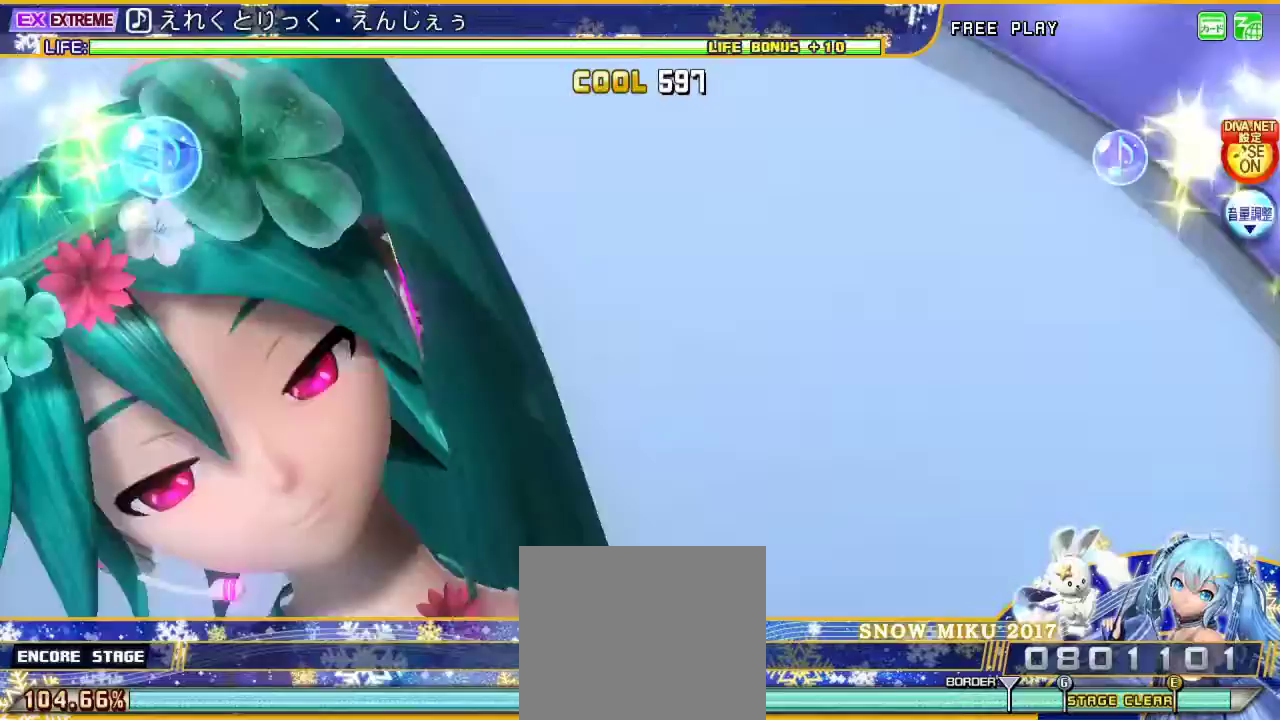
{"buttons": ["L2"], "left_stick": "center", "right_stick": "center", "events": [[33, "left_stick", "center"], [67, "right_stick", "center"]]}
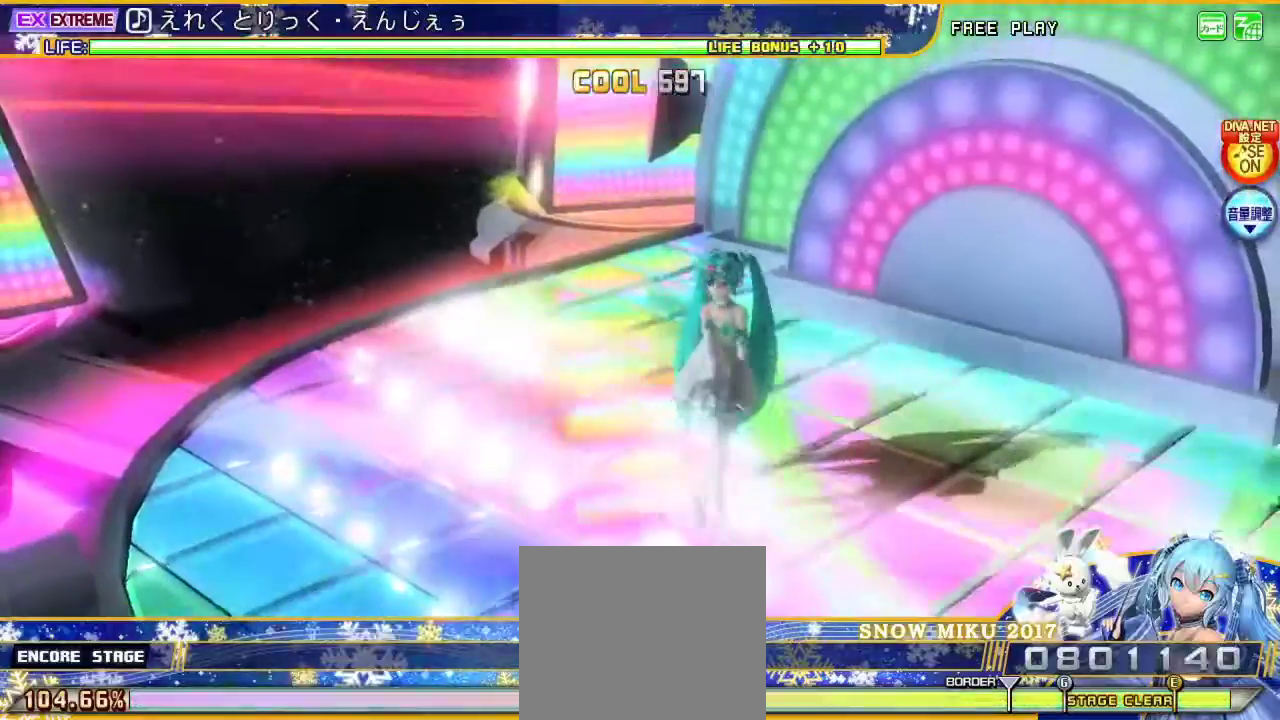
{"buttons": ["L2"], "left_stick": "center", "right_stick": "center", "events": []}
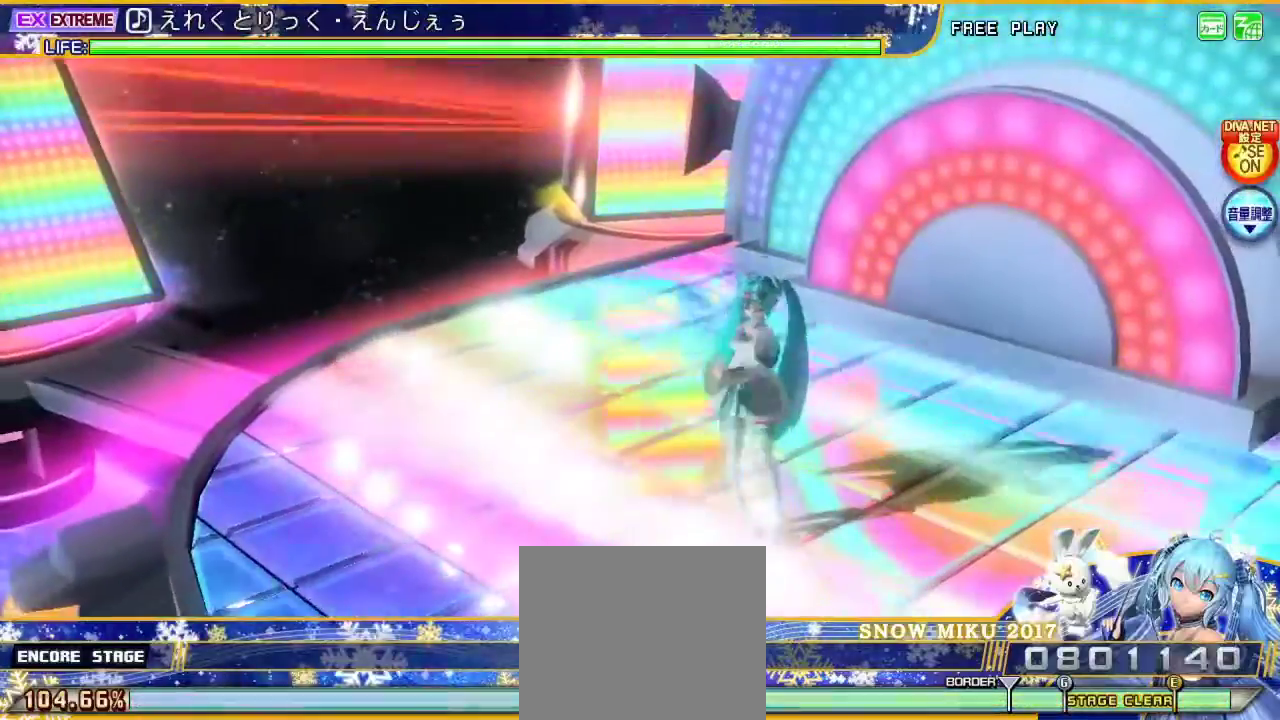
{"buttons": ["L2"], "left_stick": "center", "right_stick": "center", "events": []}
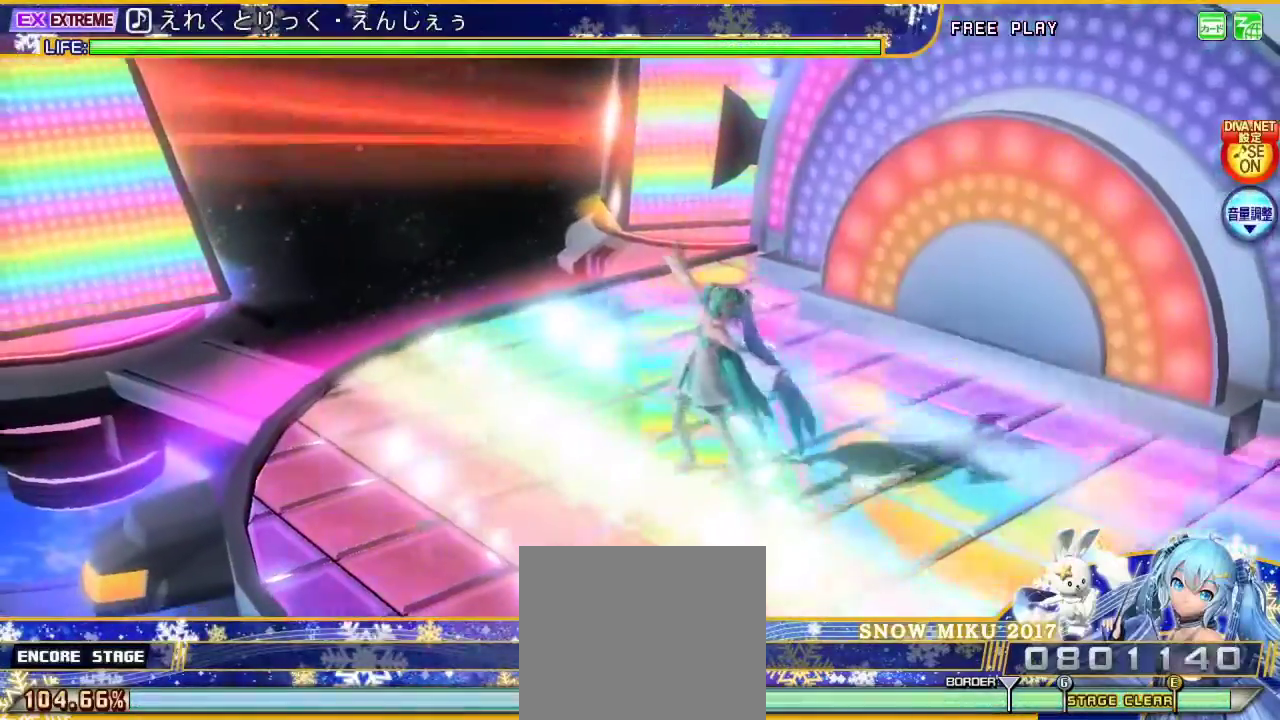
{"buttons": ["L2"], "left_stick": "center", "right_stick": "center", "events": []}
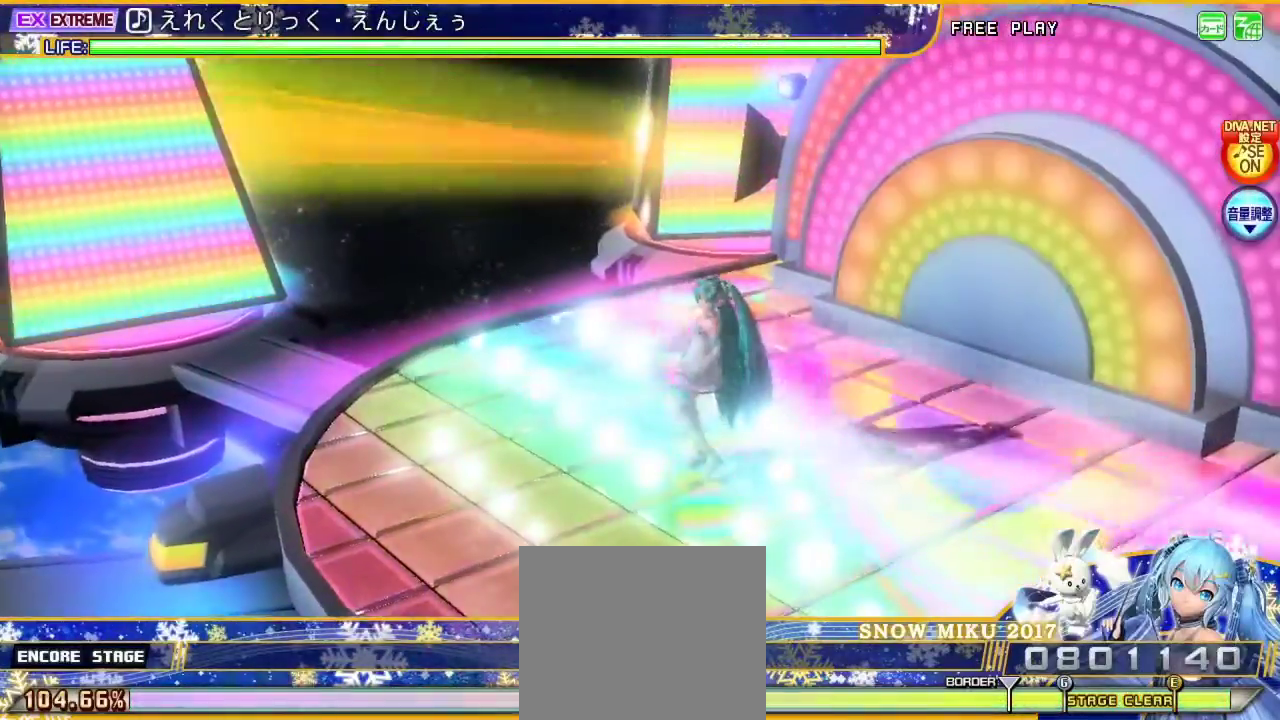
{"buttons": ["L2"], "left_stick": "center", "right_stick": "center", "events": []}
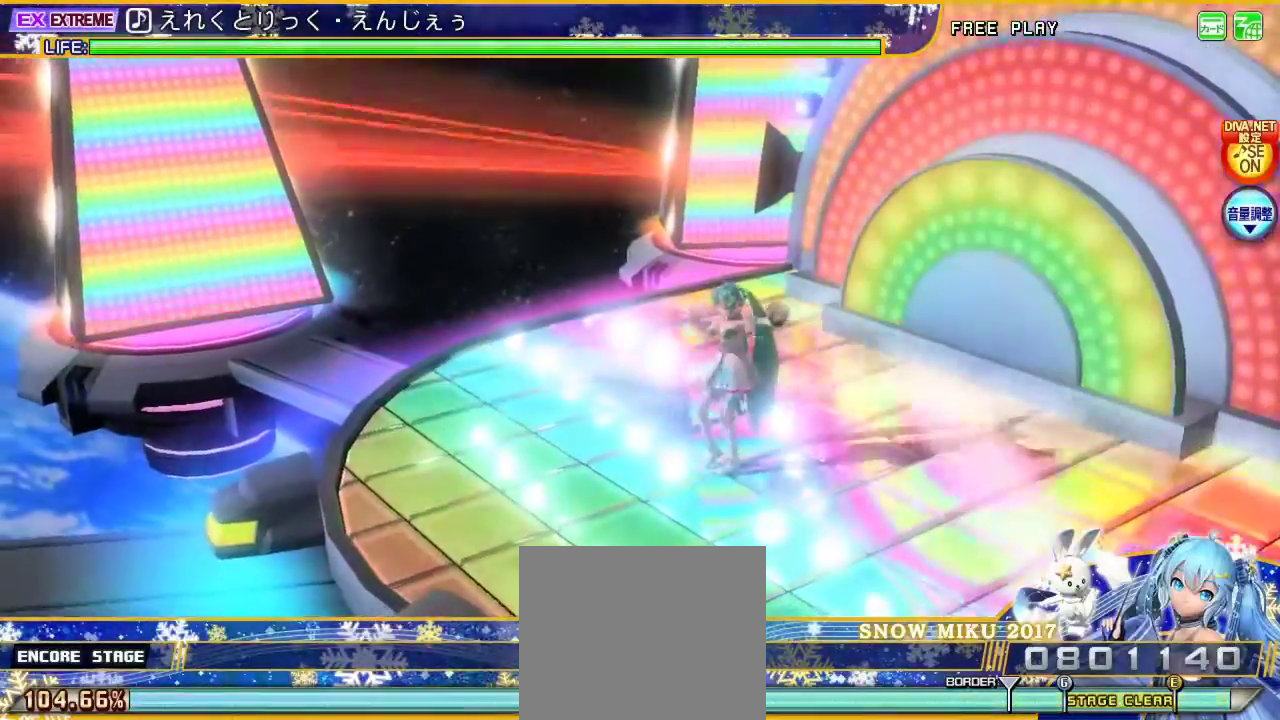
{"buttons": [], "left_stick": "center", "right_stick": "center", "events": [[500, "L2", "up"]]}
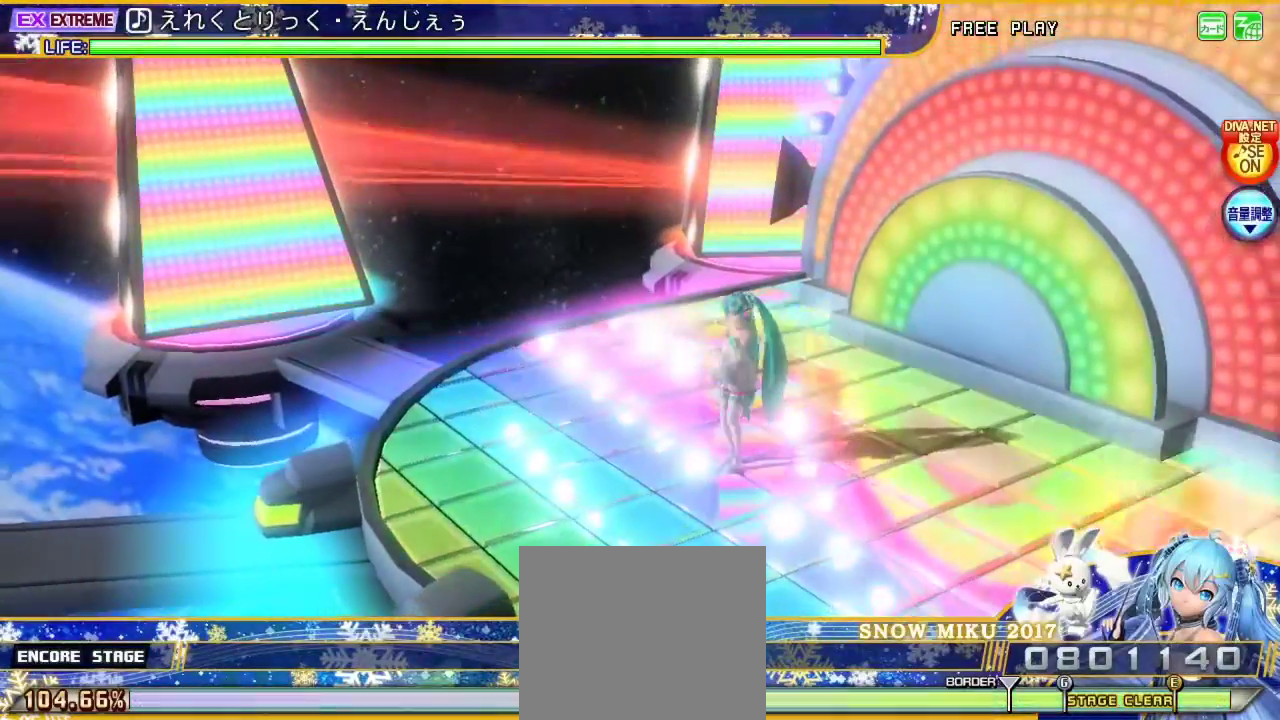
{"buttons": [], "left_stick": "center", "right_stick": "center", "events": []}
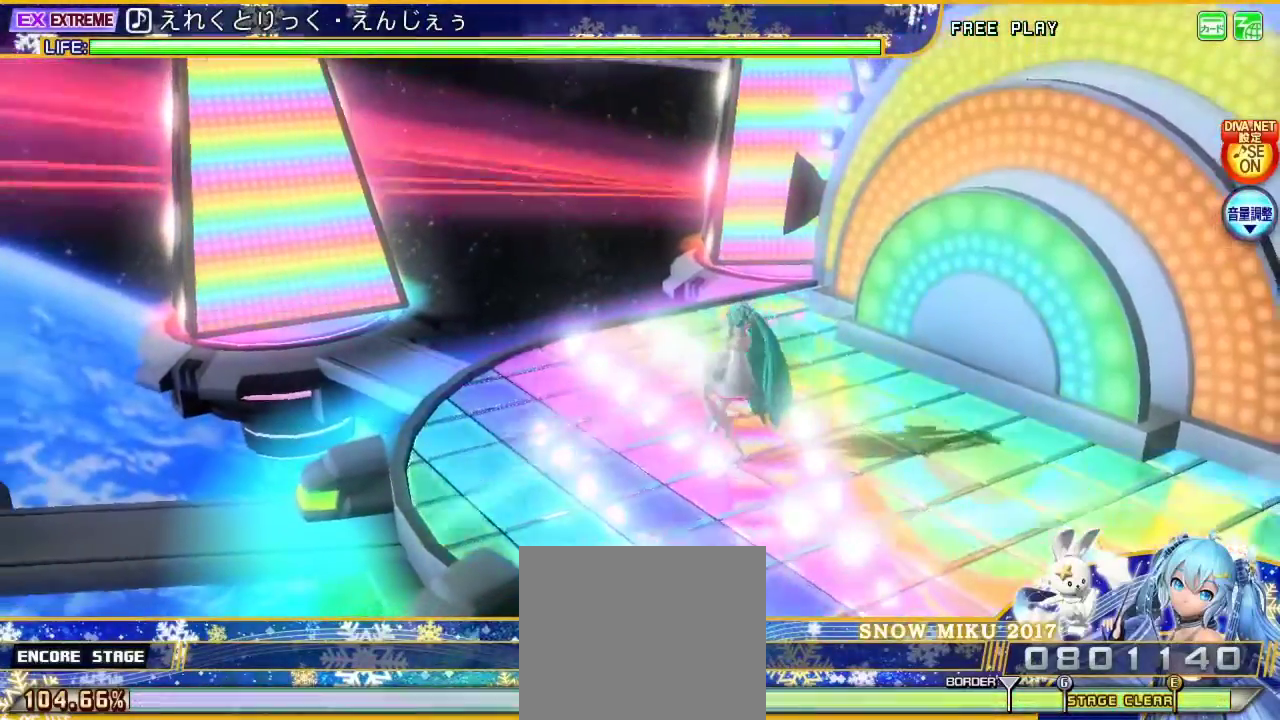
{"buttons": ["CROSS"], "left_stick": "center", "right_stick": "center", "events": [[33, "SQUARE", "down"], [133, "SQUARE", "up"], [233, "SQUARE", "down"], [300, "SQUARE", "up"], [400, "CROSS", "down"]]}
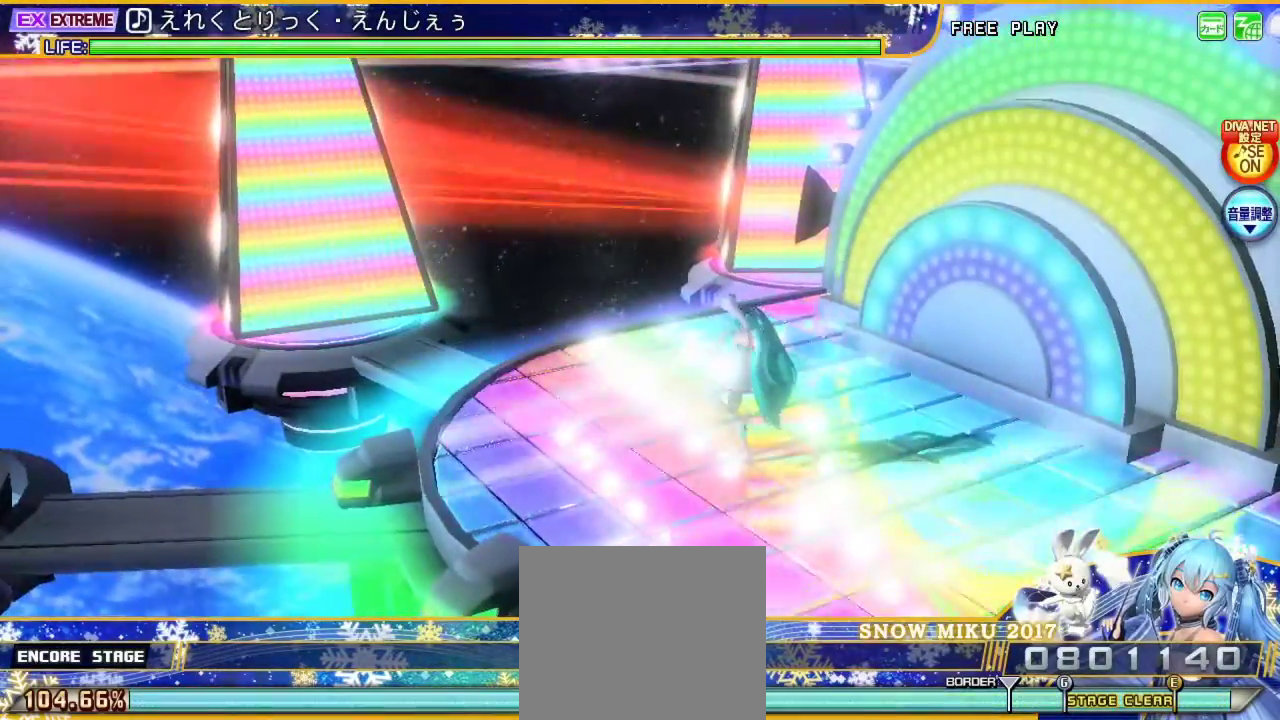
{"buttons": ["CROSS"], "left_stick": "center", "right_stick": "center", "events": [[33, "CROSS", "up"], [300, "CROSS", "down"], [367, "CROSS", "up"], [500, "CROSS", "down"]]}
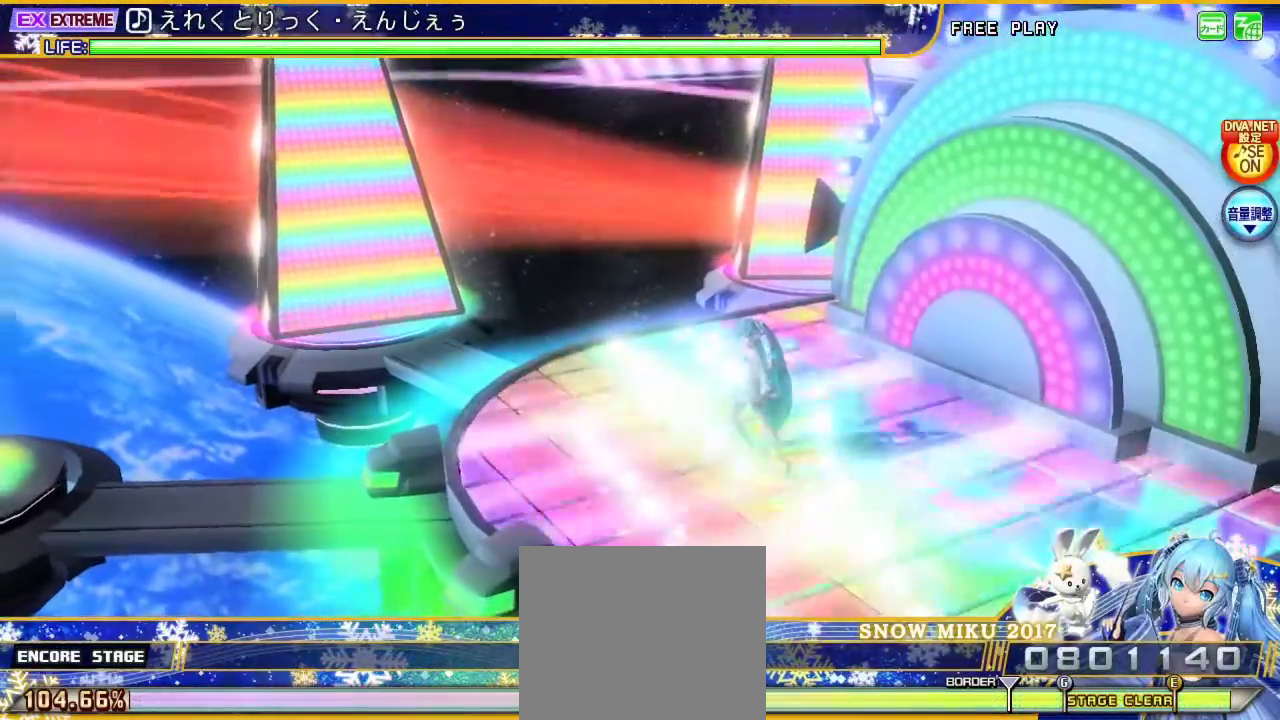
{"buttons": [], "left_stick": "center", "right_stick": "center", "events": [[100, "CROSS", "up"], [200, "CIRCLE", "down"], [367, "CIRCLE", "up"]]}
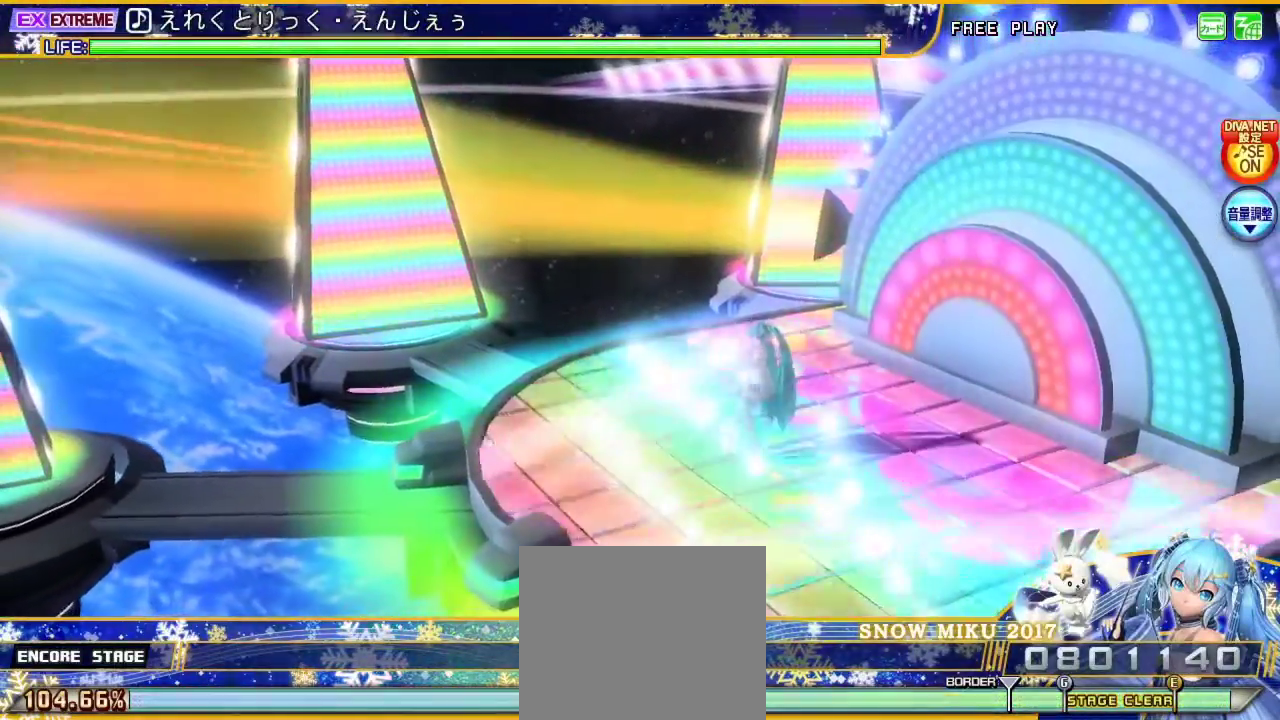
{"buttons": ["TRIANGLE"], "left_stick": "center", "right_stick": "center", "events": [[100, "TRIANGLE", "down"], [267, "TRIANGLE", "up"], [500, "TRIANGLE", "down"]]}
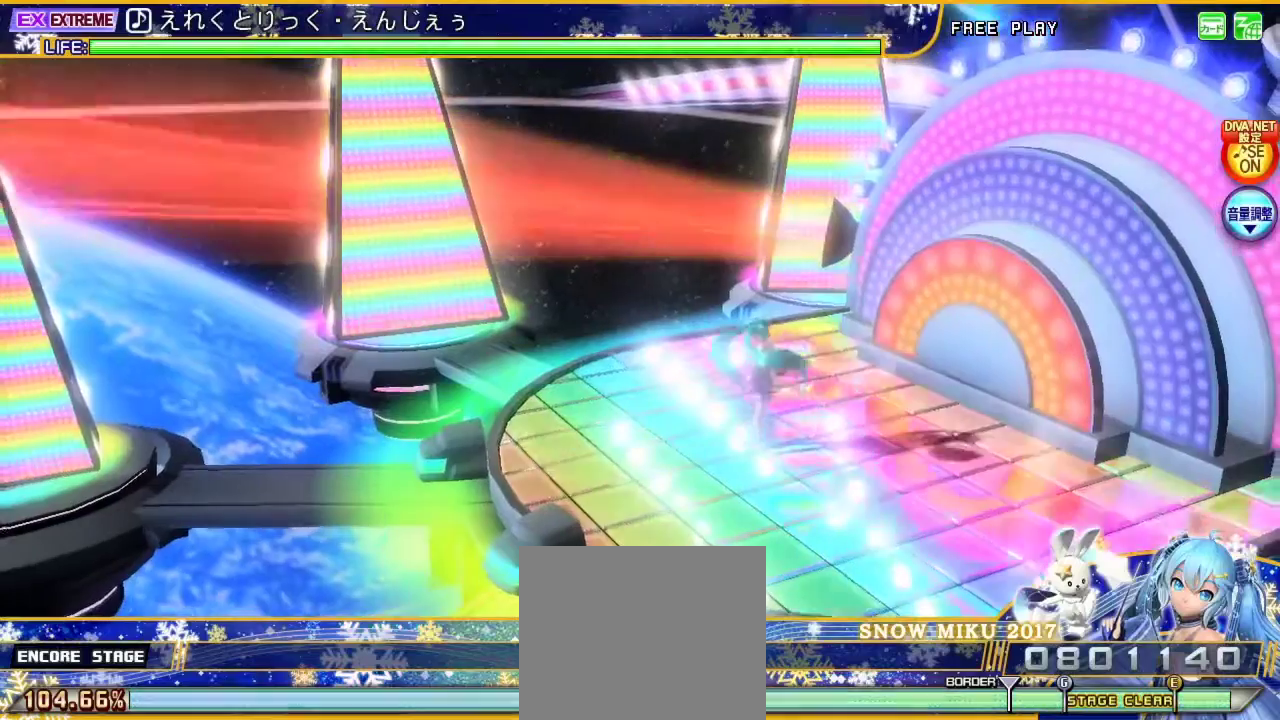
{"buttons": [], "left_stick": "center", "right_stick": "center", "events": [[133, "TRIANGLE", "up"], [200, "SQUARE", "down"], [333, "SQUARE", "up"], [400, "CROSS", "down"], [500, "CROSS", "up"]]}
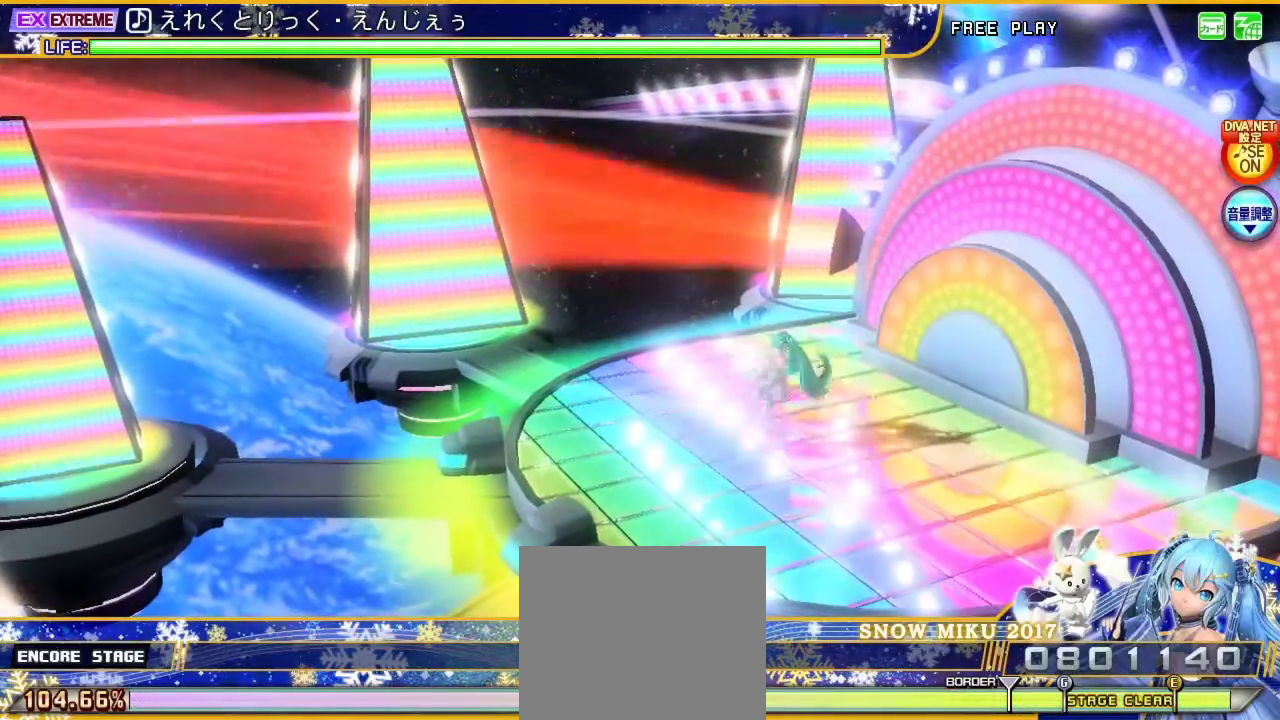
{"buttons": [], "left_stick": "center", "right_stick": "center", "events": [[100, "CIRCLE", "down"], [200, "CIRCLE", "up"], [300, "TRIANGLE", "down"], [500, "TRIANGLE", "up"]]}